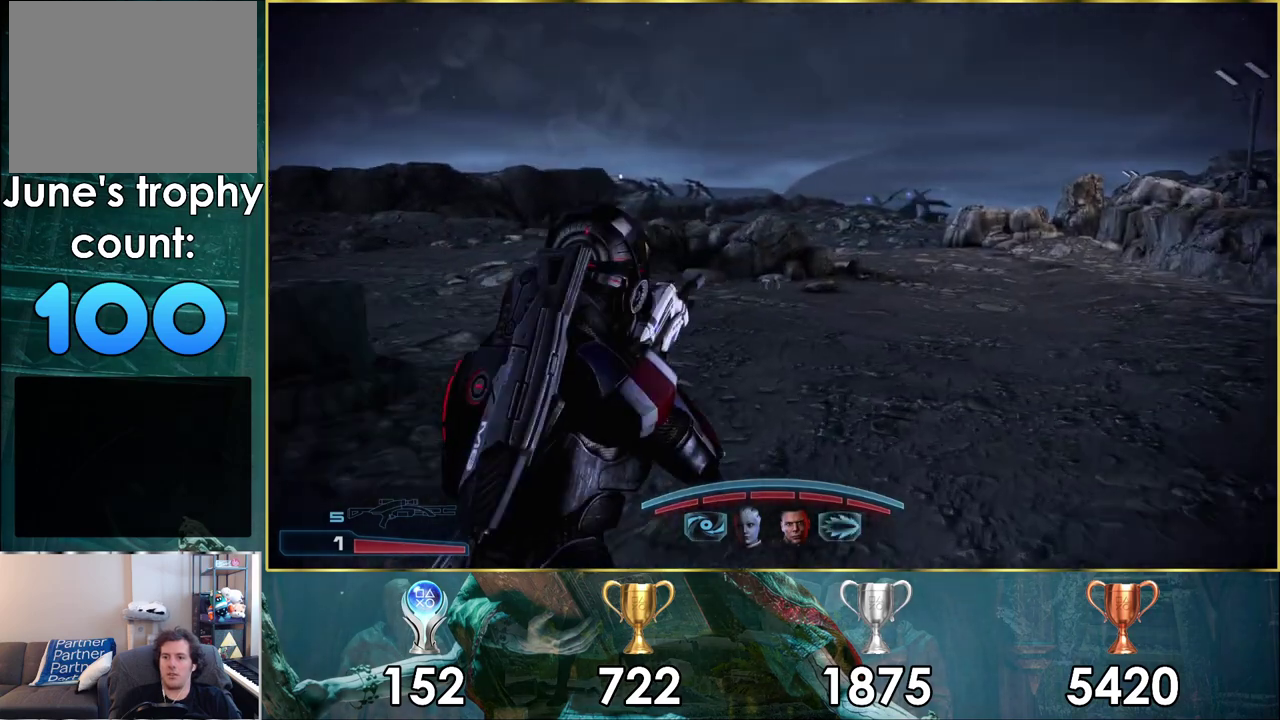
Gameplay with a controller (PlayStation layout); each line is a JSON object with the inputs held at the frame after it (dt_ms = milliseconds from this image to that frame). "events" lists button and stick changes between this image and that frame as [ms after this image, input, new state], when the widget could be followed in between. Not read: L1.
{"dt_ms": 400, "buttons": [], "left_stick": "up", "right_stick": "center", "events": []}
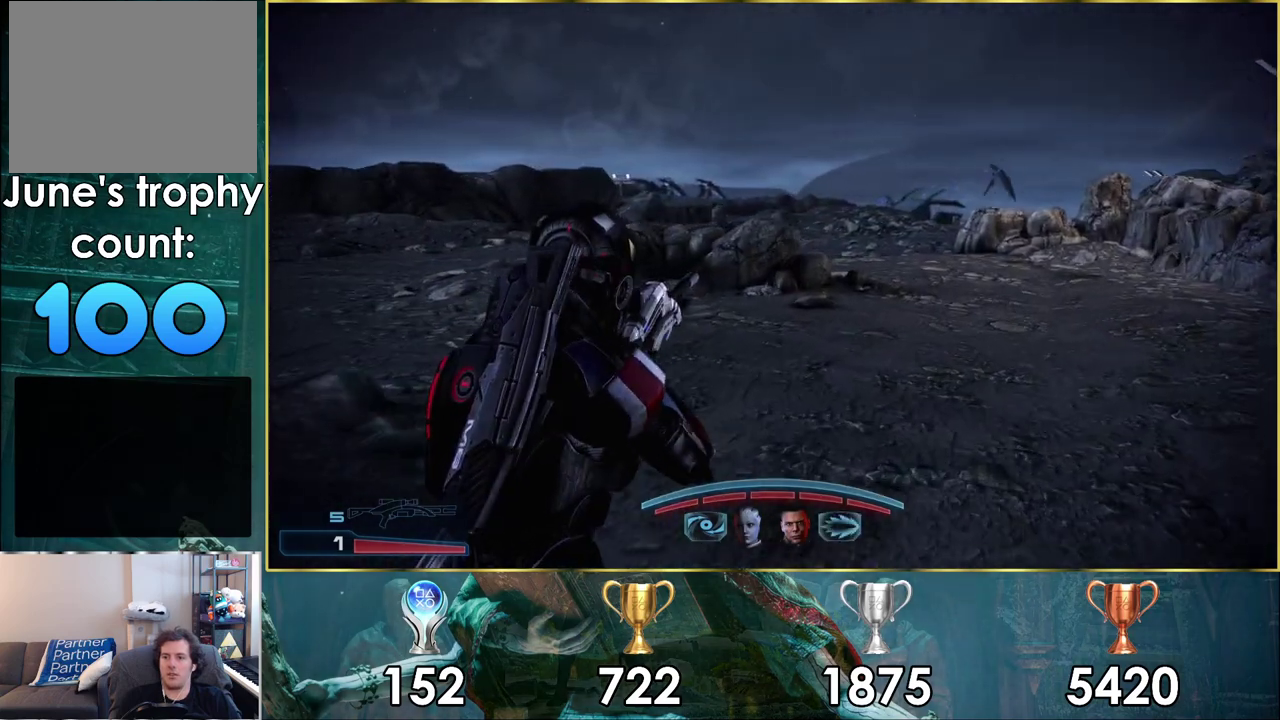
{"dt_ms": 300, "buttons": [], "left_stick": "up-left", "right_stick": "left", "events": [[233, "left_stick", "up-left"], [250, "right_stick", "left"]]}
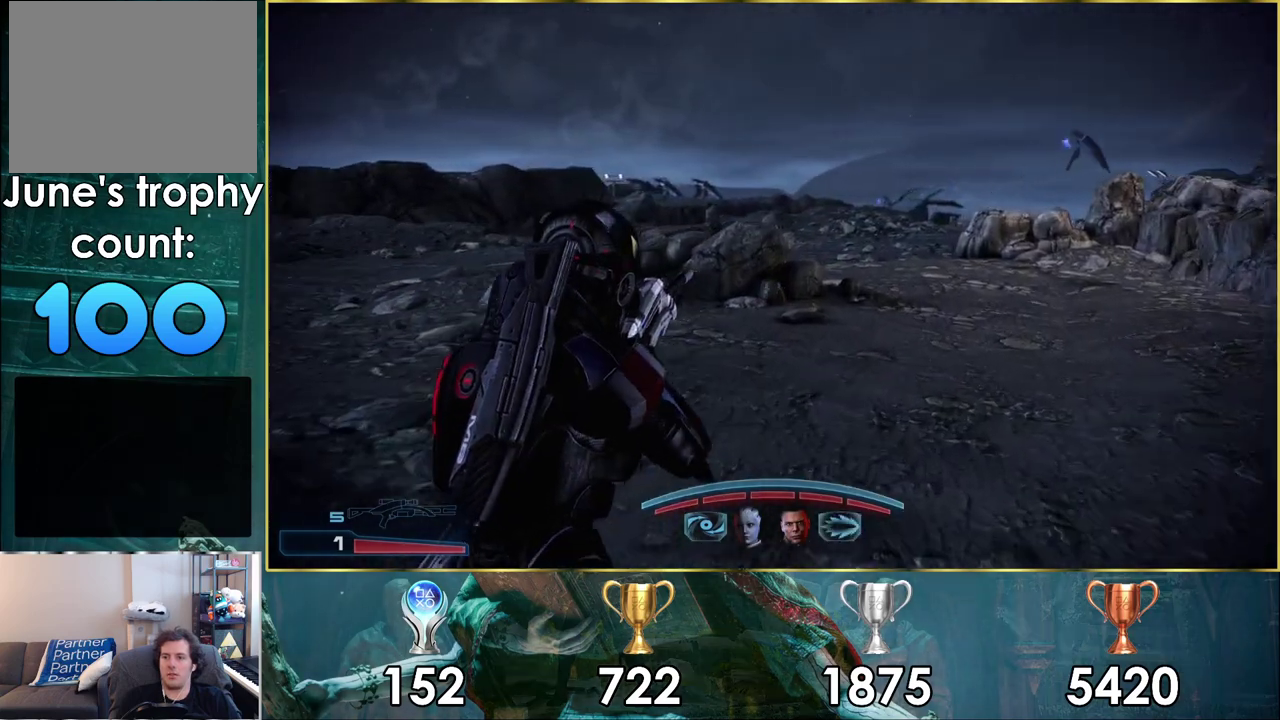
{"dt_ms": 200, "buttons": [], "left_stick": "up-right", "right_stick": "left"}
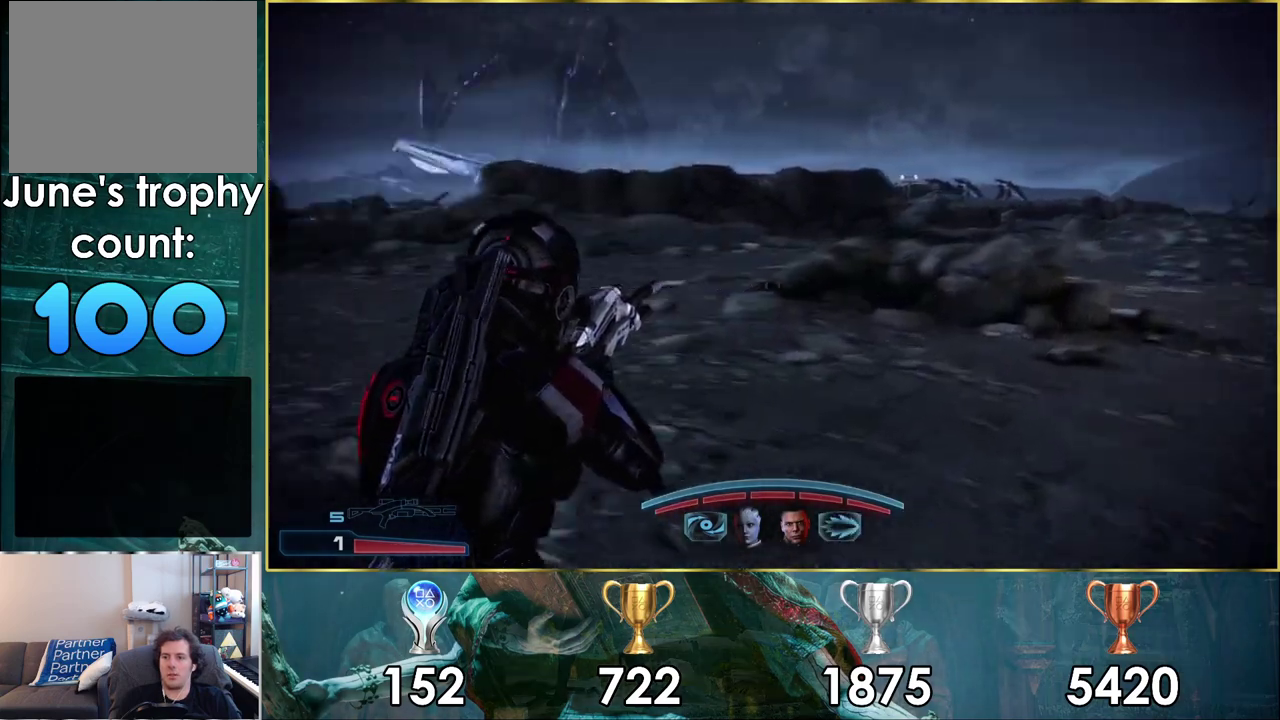
{"dt_ms": 500, "buttons": [], "left_stick": "up-right", "right_stick": "left", "events": [[67, "right_stick", "center"], [450, "right_stick", "left"]]}
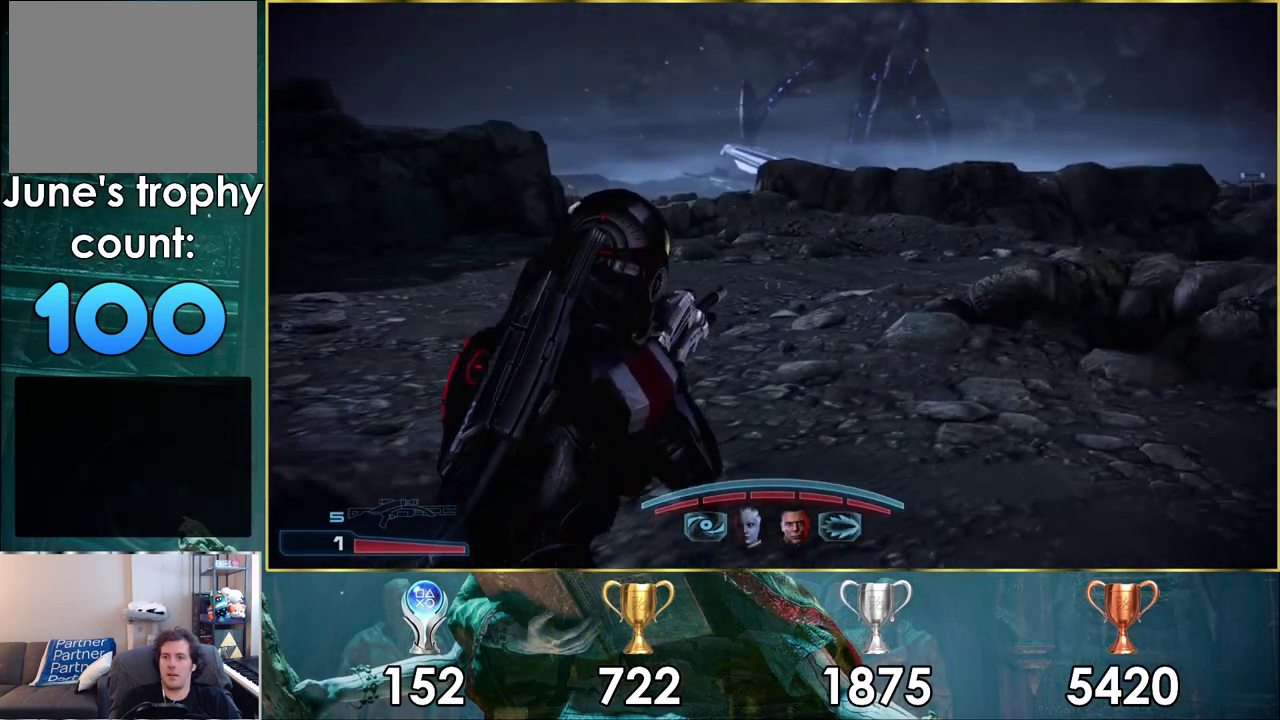
{"dt_ms": 500, "buttons": [], "left_stick": "up-right", "right_stick": "center"}
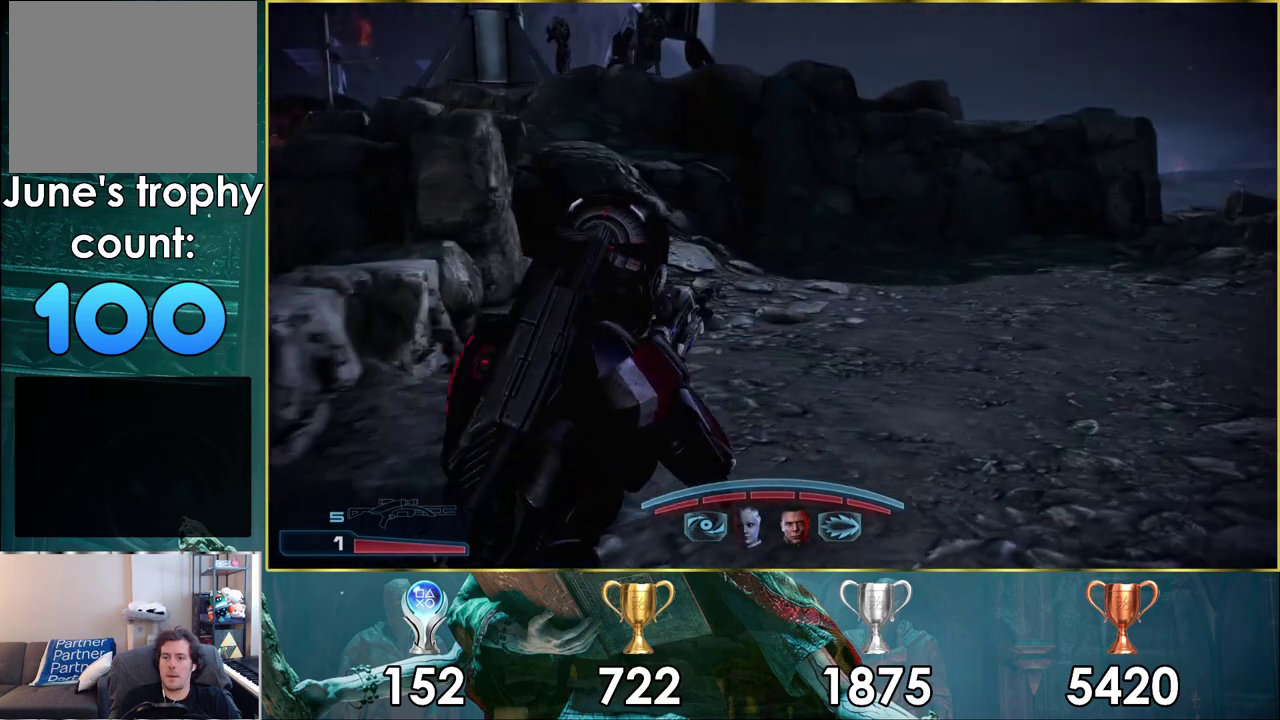
{"dt_ms": 100, "buttons": [], "left_stick": "up-right", "right_stick": "right"}
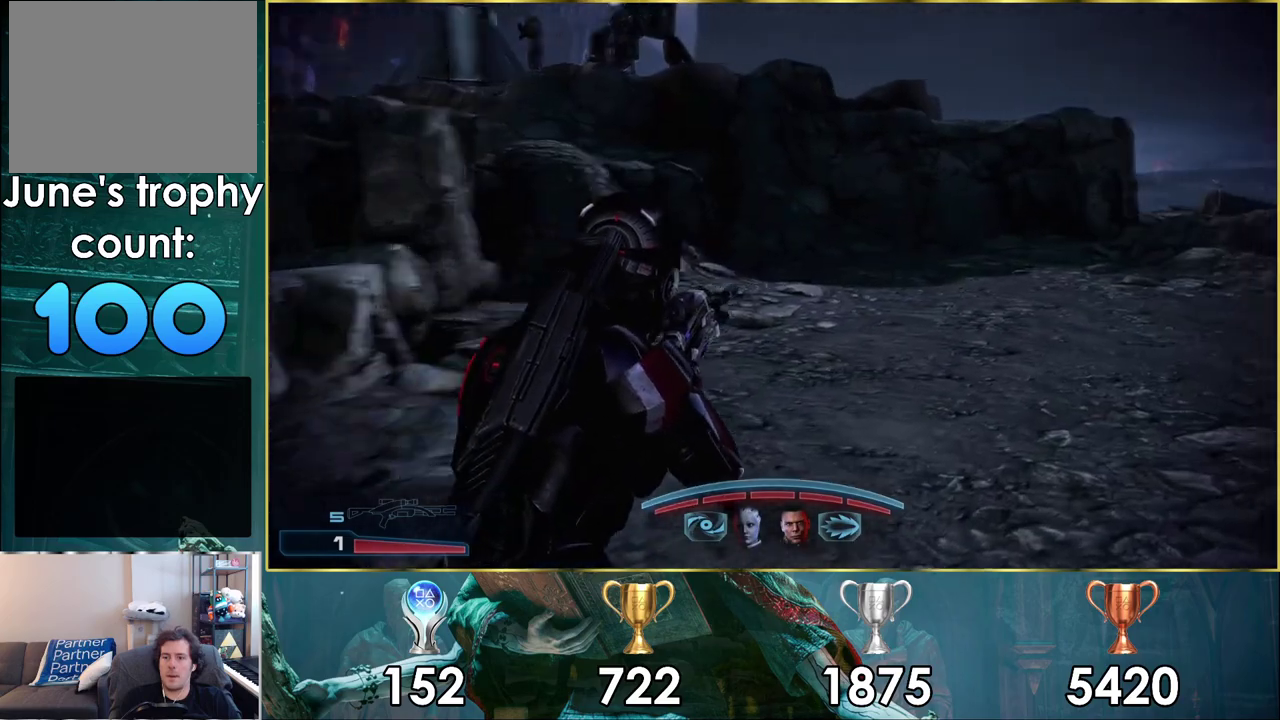
{"dt_ms": 400, "buttons": [], "left_stick": "up-left", "right_stick": "right"}
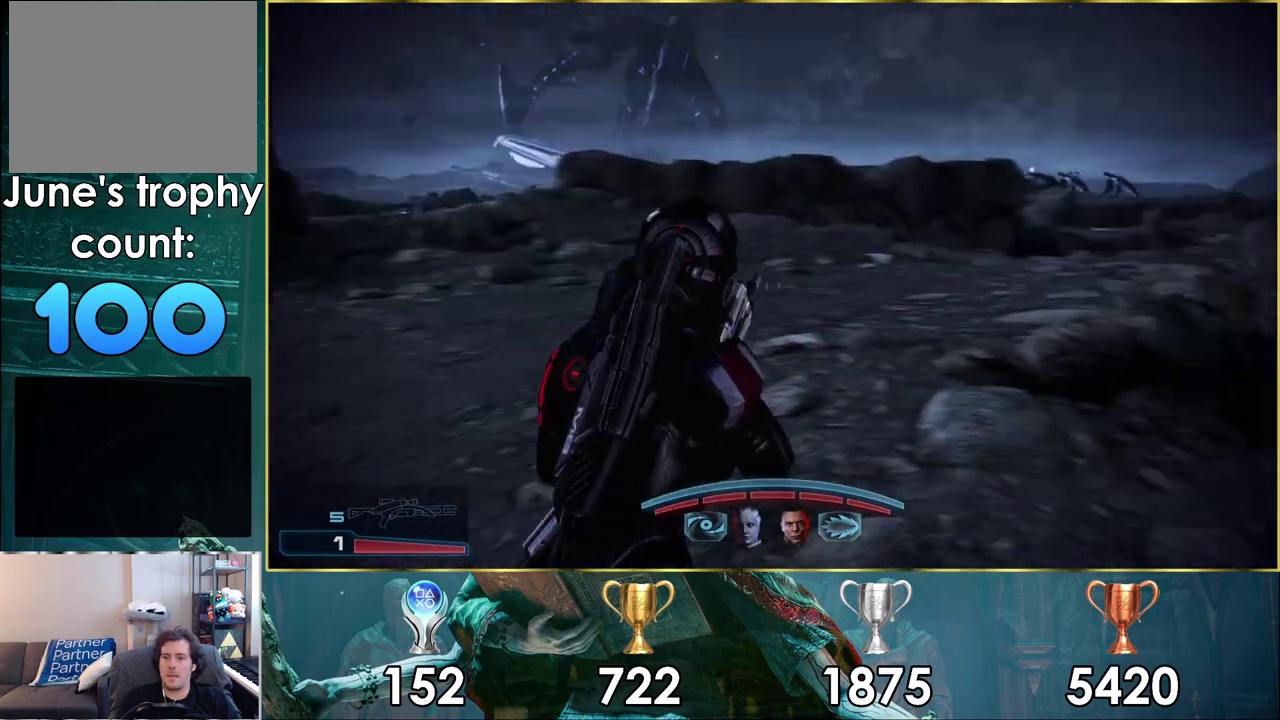
{"dt_ms": 600, "buttons": [], "left_stick": "up-left", "right_stick": "down-right"}
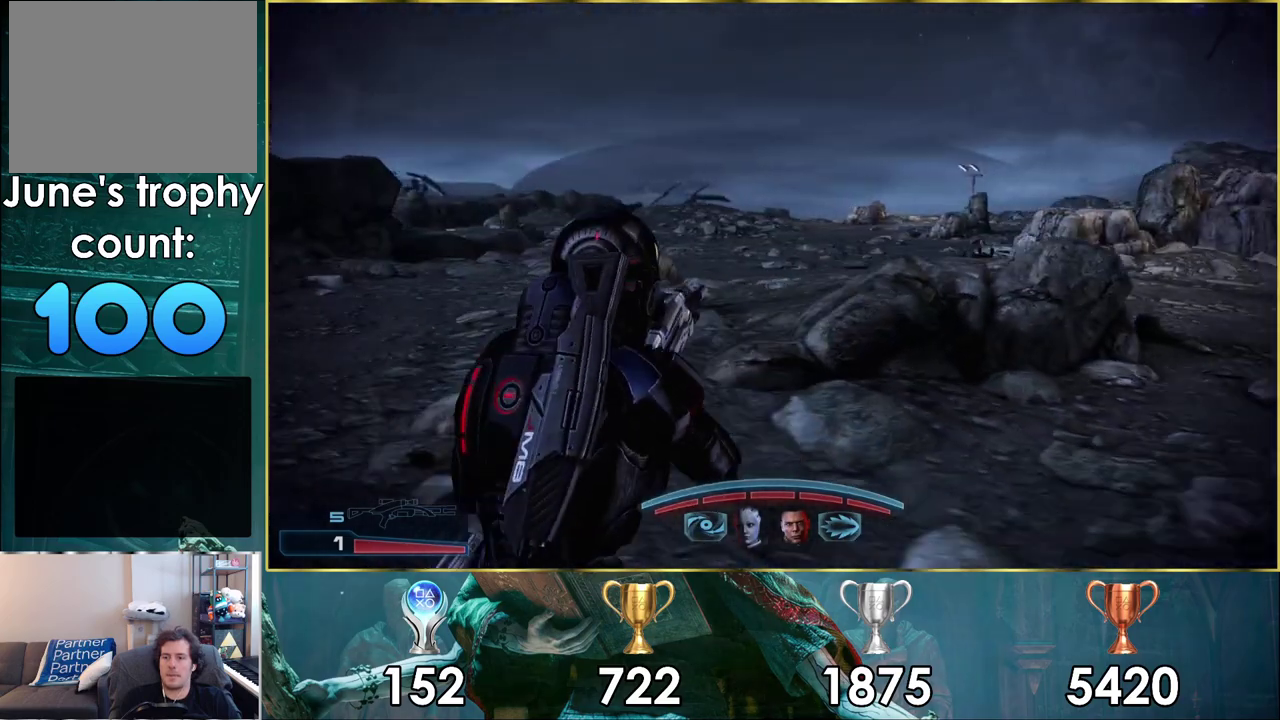
{"dt_ms": 500, "buttons": [], "left_stick": "up-left", "right_stick": "right"}
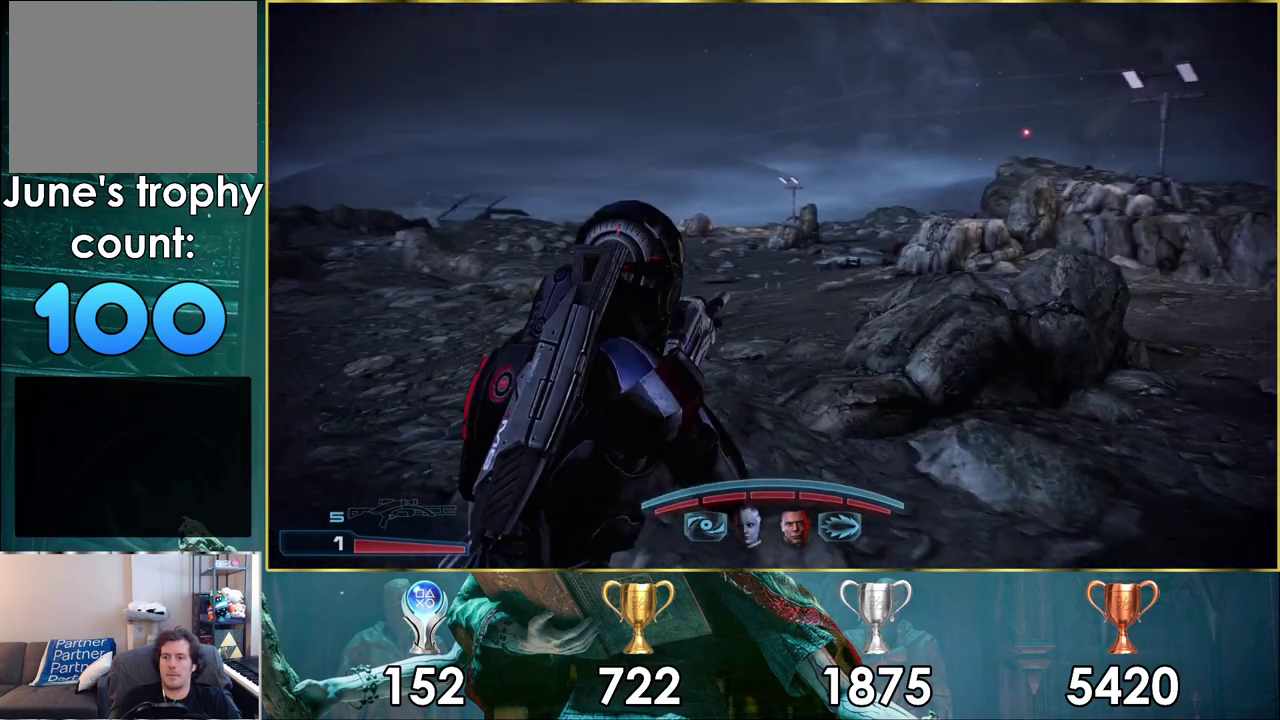
{"dt_ms": 500, "buttons": [], "left_stick": "up-left", "right_stick": "down-right"}
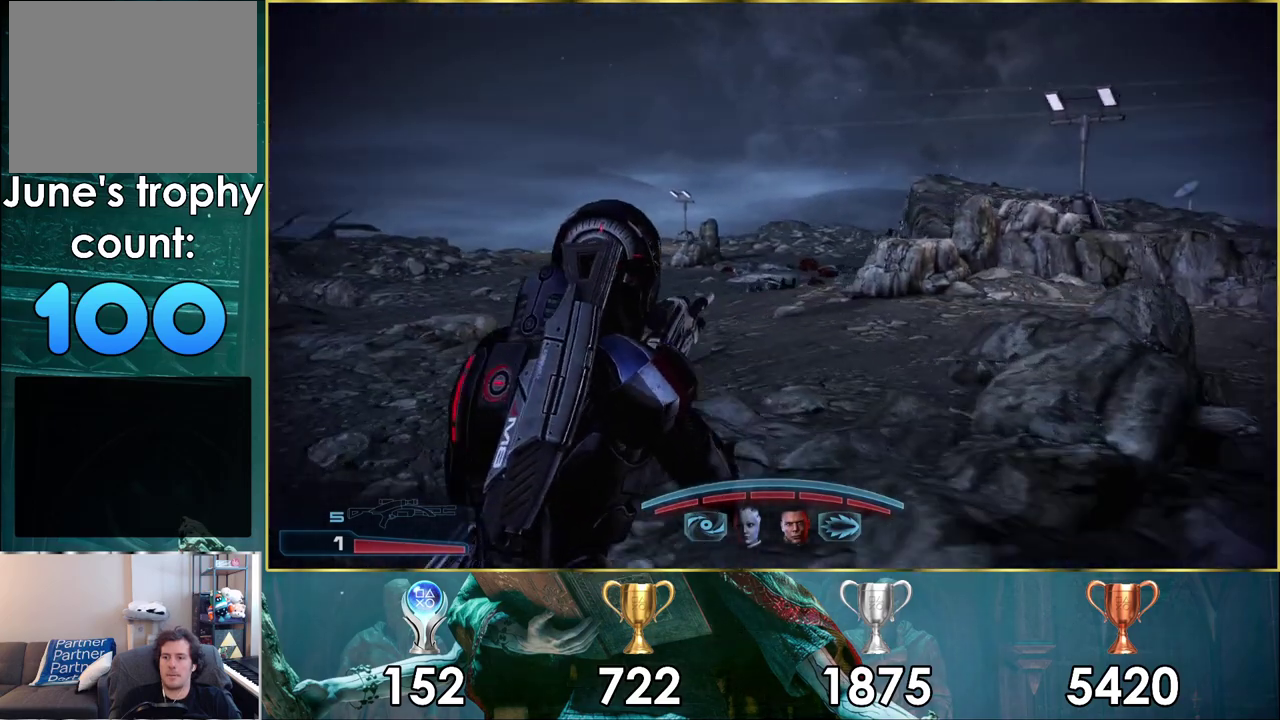
{"dt_ms": 500, "buttons": [], "left_stick": "left", "right_stick": "down-right", "events": [[500, "left_stick", "left"]]}
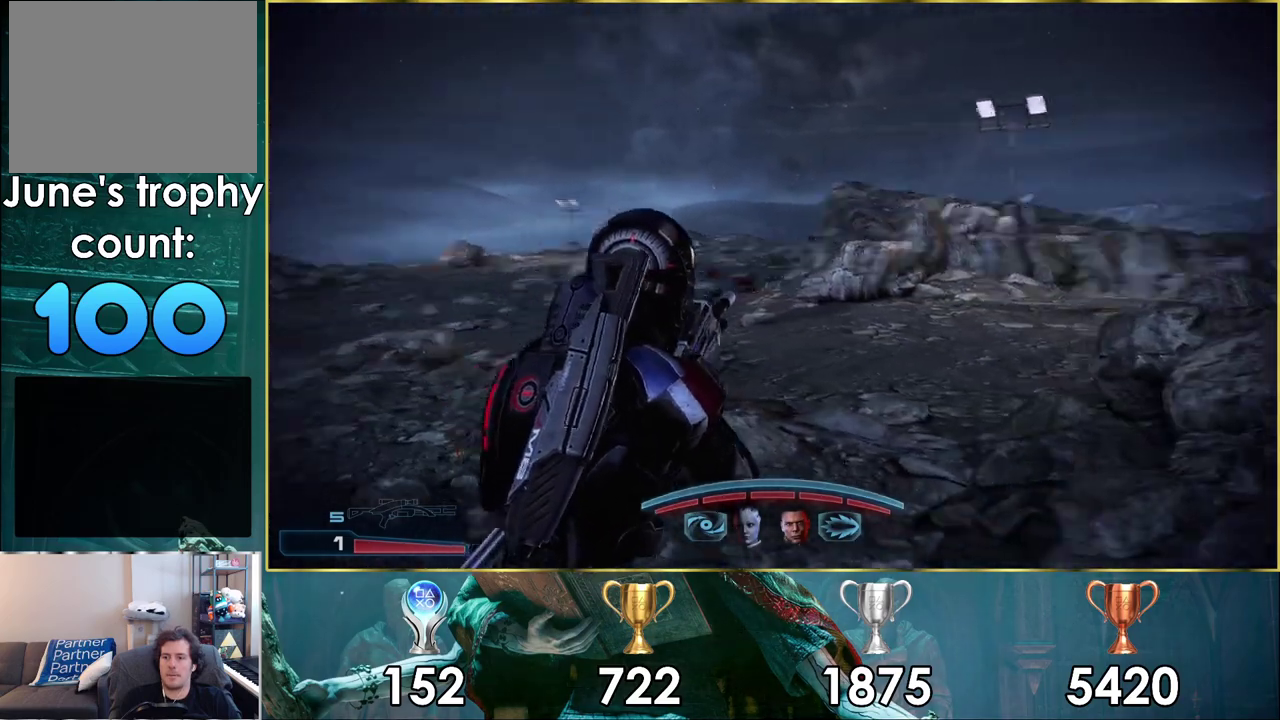
{"dt_ms": 200, "buttons": [], "left_stick": "down-right", "right_stick": "down-right"}
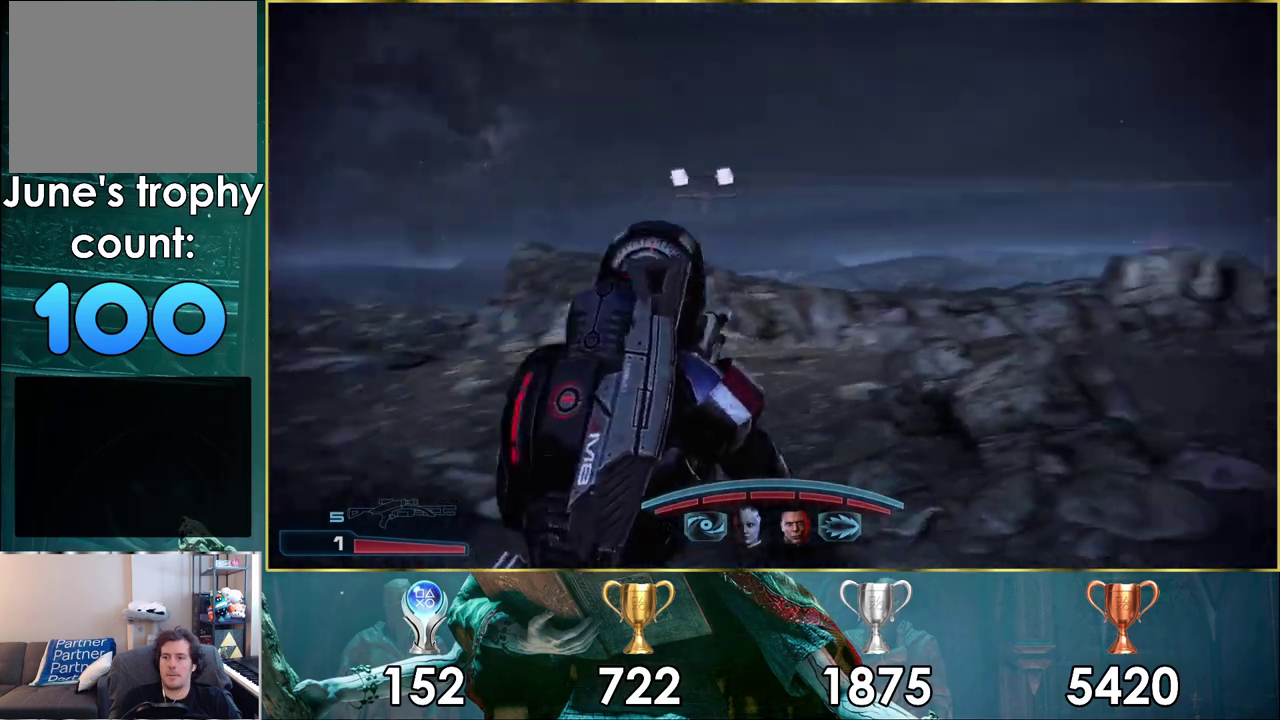
{"dt_ms": 200, "buttons": [], "left_stick": "up-right", "right_stick": "center"}
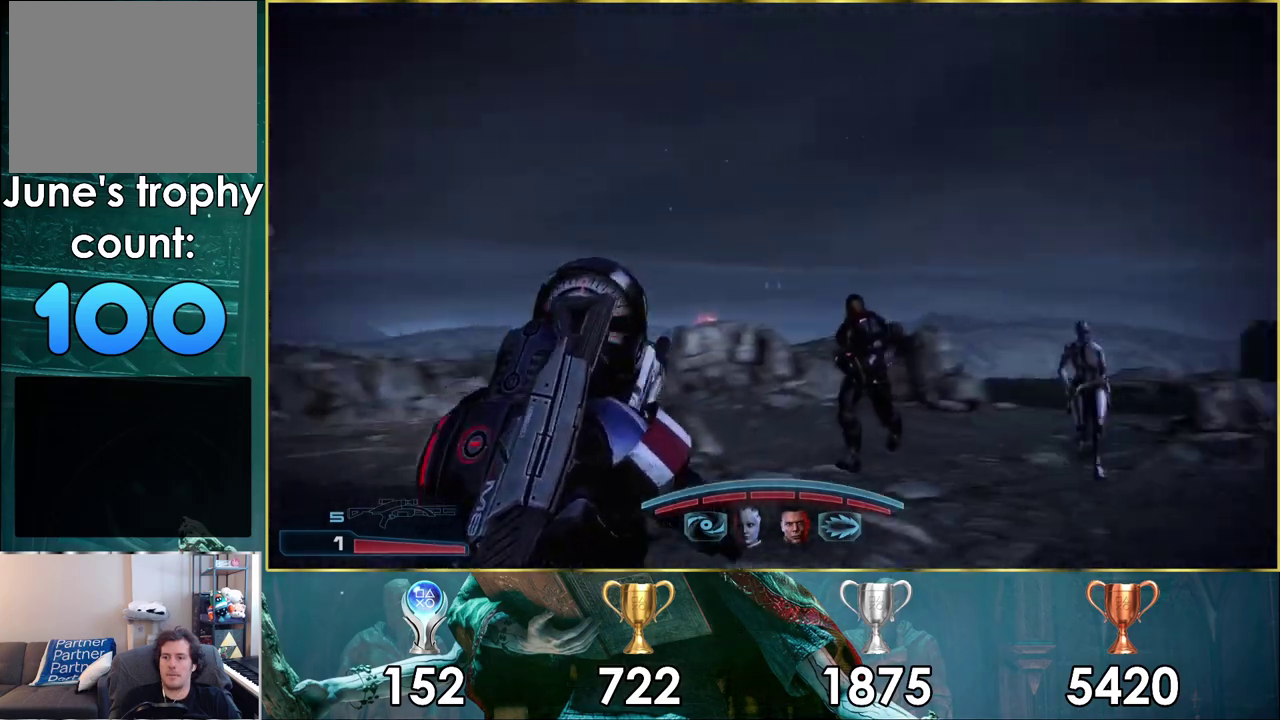
{"dt_ms": 600, "buttons": [], "left_stick": "up", "right_stick": "center", "events": [[233, "right_stick", "right"], [350, "left_stick", "up"], [367, "right_stick", "up-right"], [567, "right_stick", "center"]]}
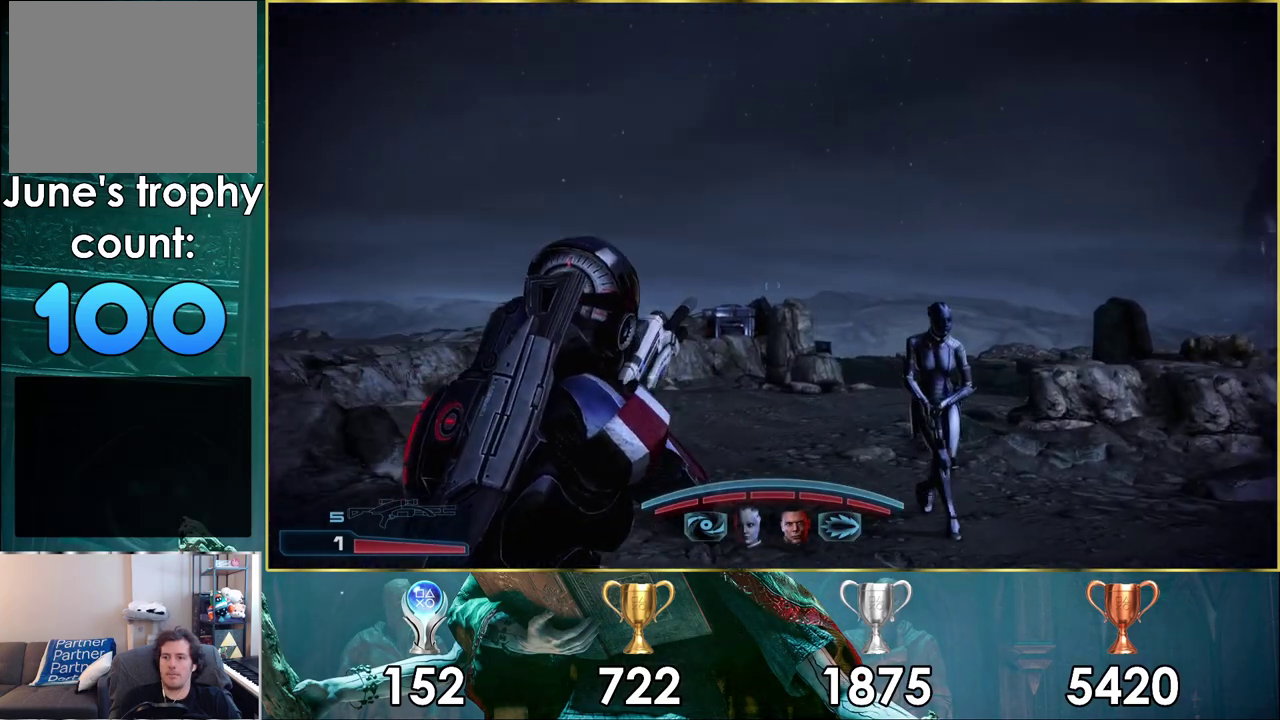
{"dt_ms": 500, "buttons": [], "left_stick": "up-right", "right_stick": "center", "events": [[350, "left_stick", "up-right"]]}
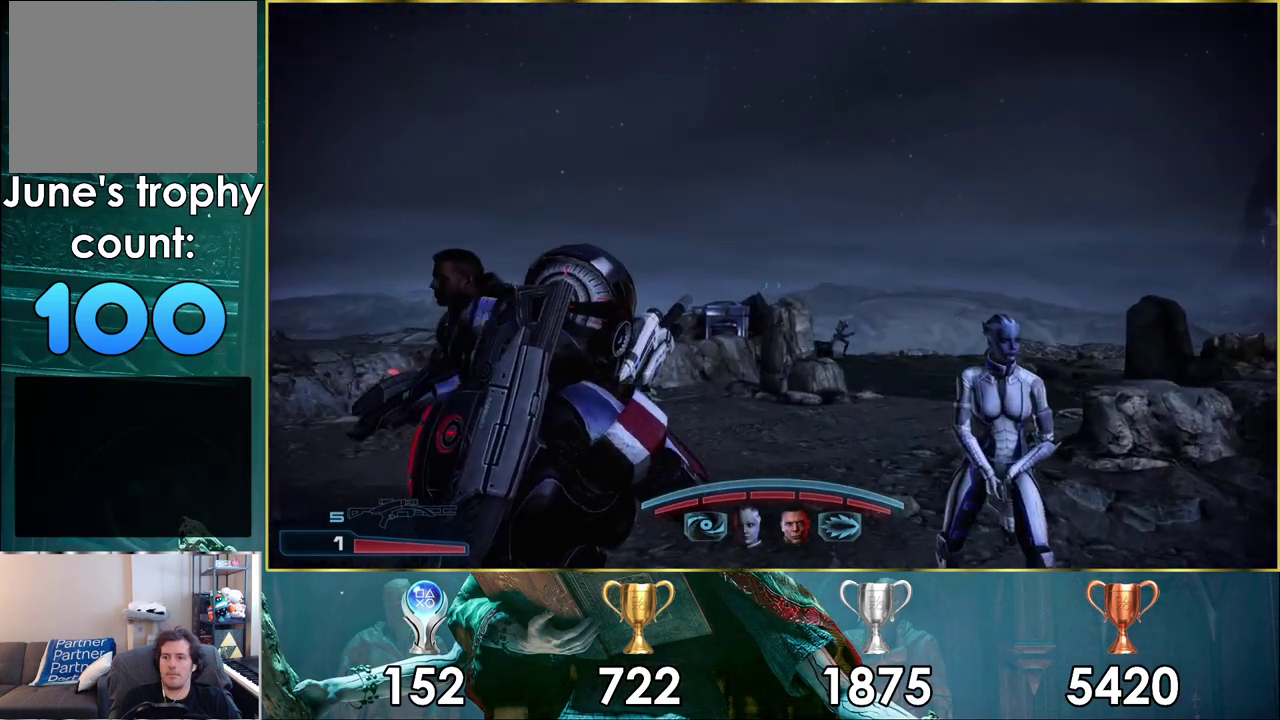
{"dt_ms": 400, "buttons": [], "left_stick": "up", "right_stick": "right", "events": [[117, "right_stick", "up-right"], [200, "left_stick", "up"], [317, "right_stick", "right"]]}
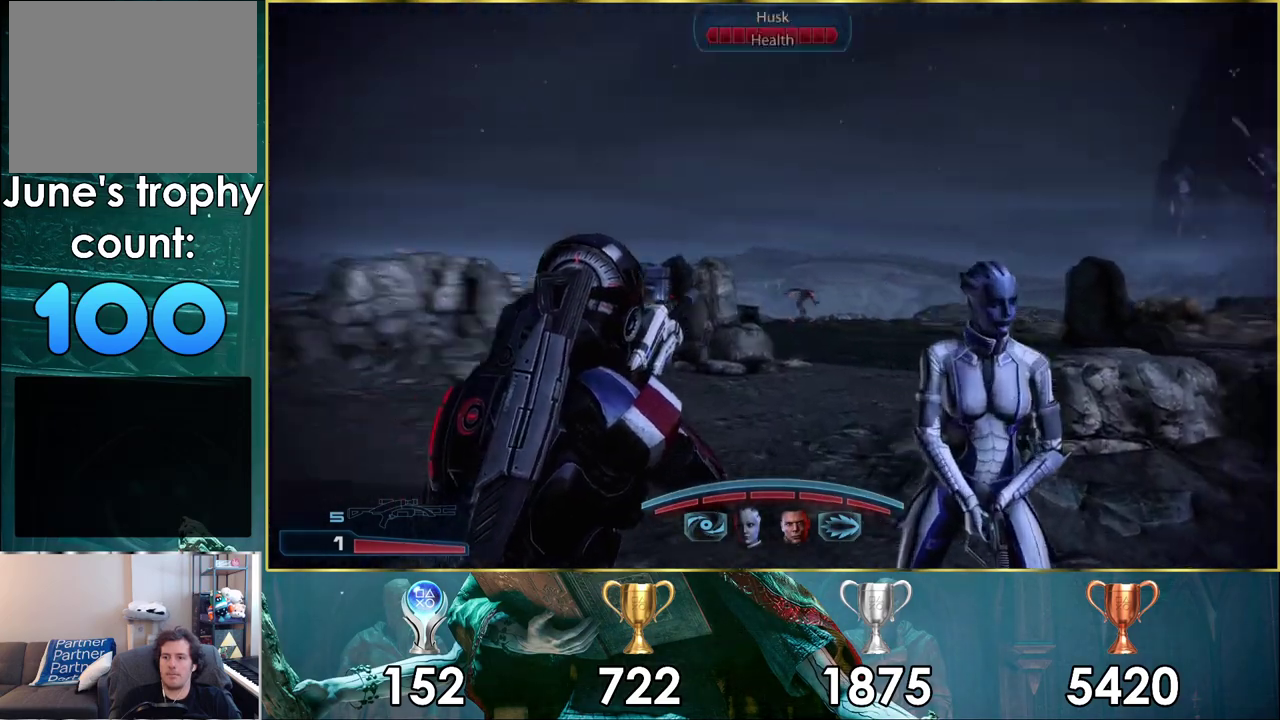
{"dt_ms": 100, "buttons": [], "left_stick": "up", "right_stick": "center", "events": [[50, "right_stick", "center"]]}
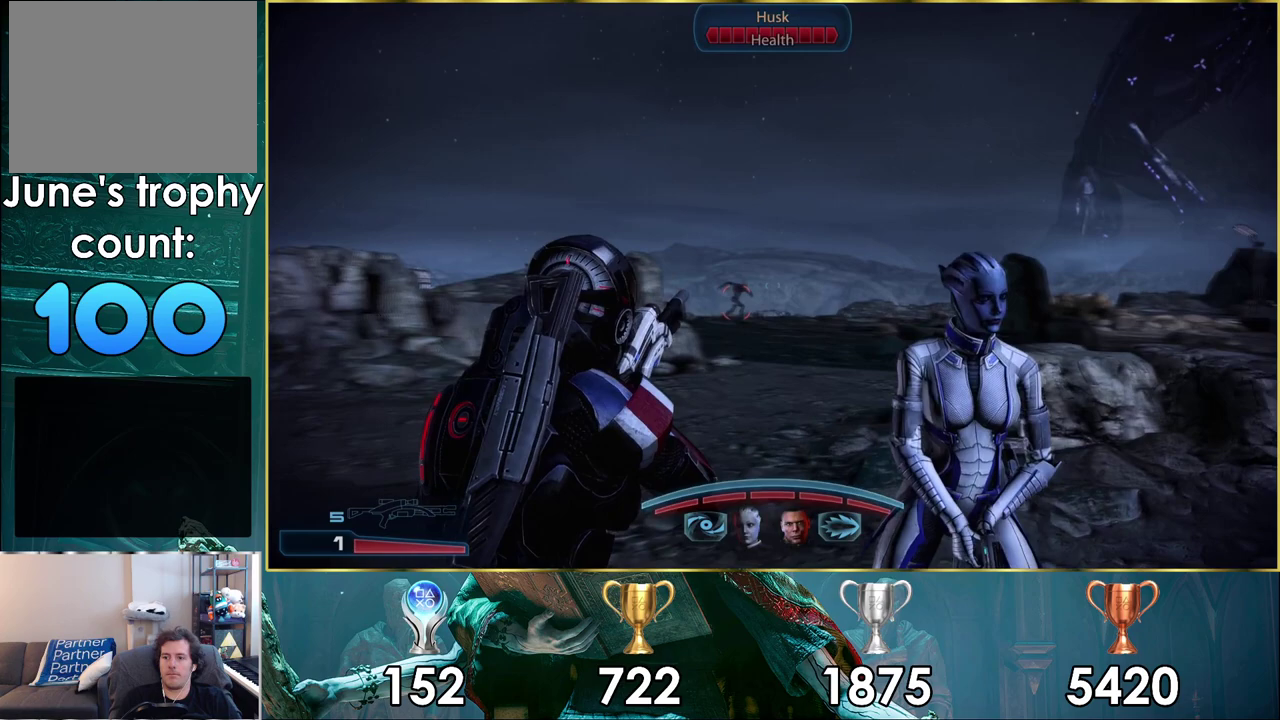
{"dt_ms": 200, "buttons": [], "left_stick": "up", "right_stick": "center", "events": []}
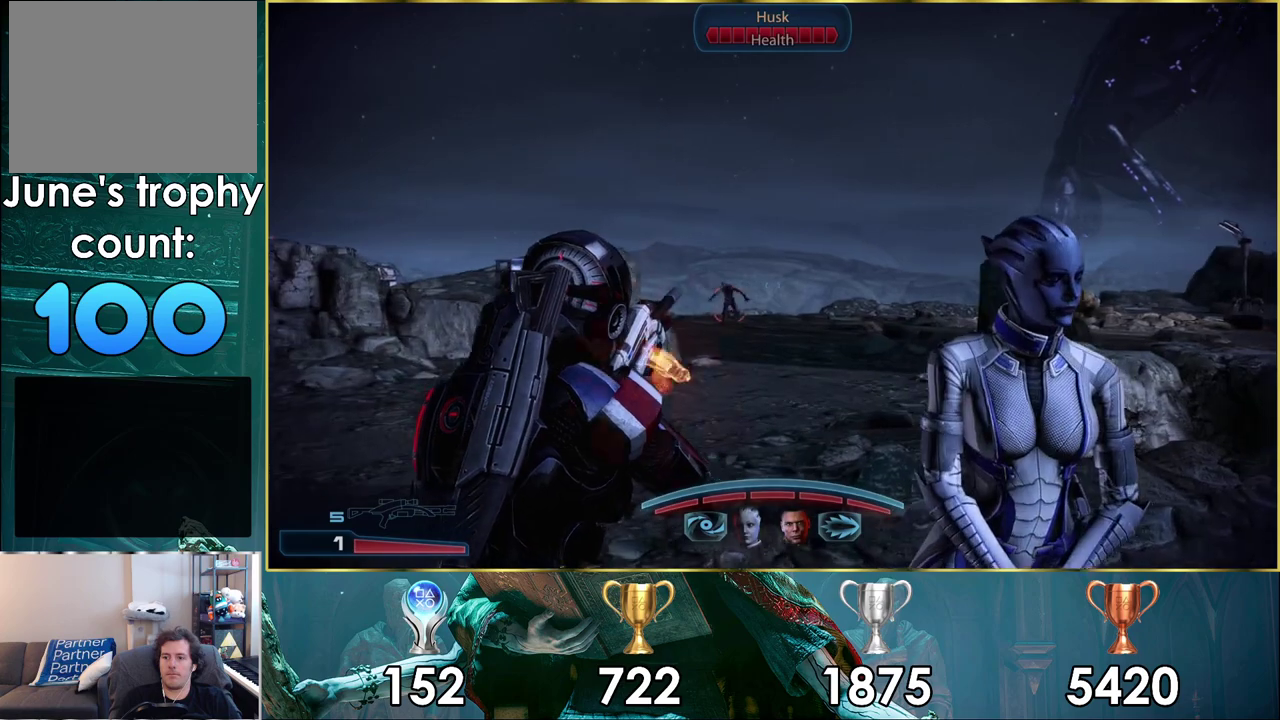
{"dt_ms": 500, "buttons": [], "left_stick": "up", "right_stick": "up-left", "events": [[400, "right_stick", "up-left"]]}
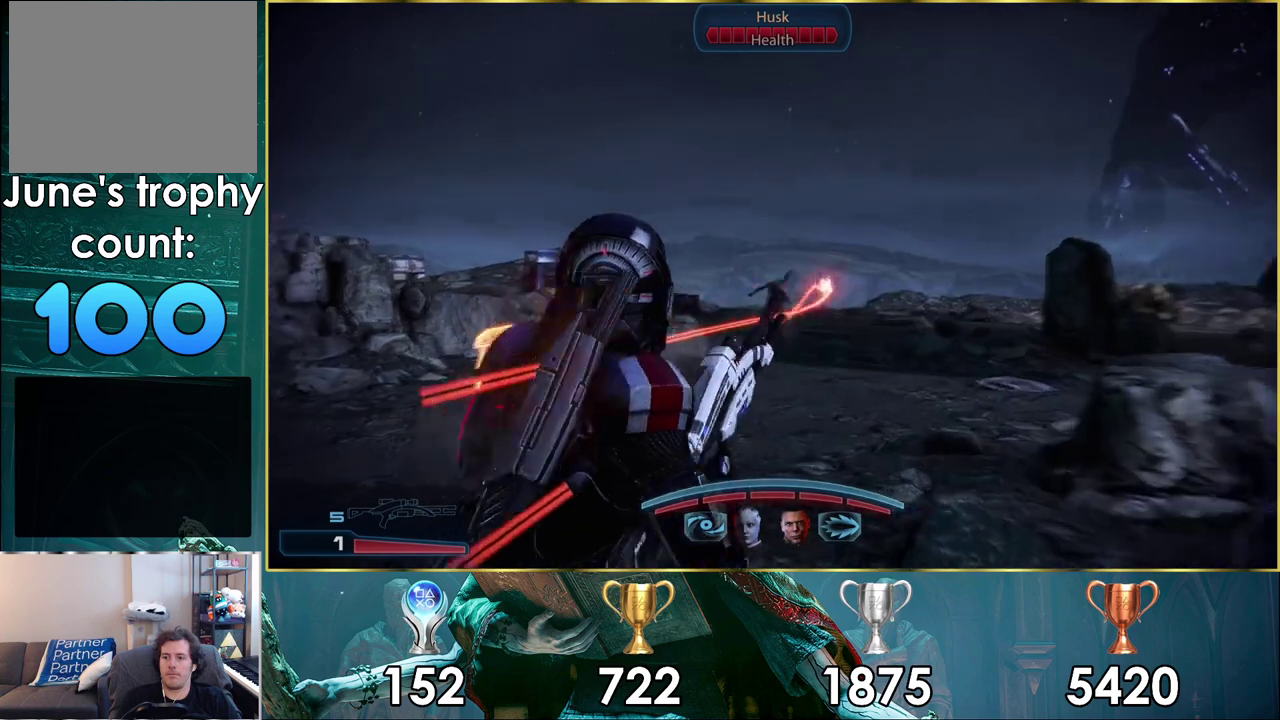
{"dt_ms": 500, "buttons": [], "left_stick": "up-right", "right_stick": "center", "events": [[17, "right_stick", "center"], [100, "left_stick", "up-right"], [233, "right_stick", "up-left"], [500, "right_stick", "center"]]}
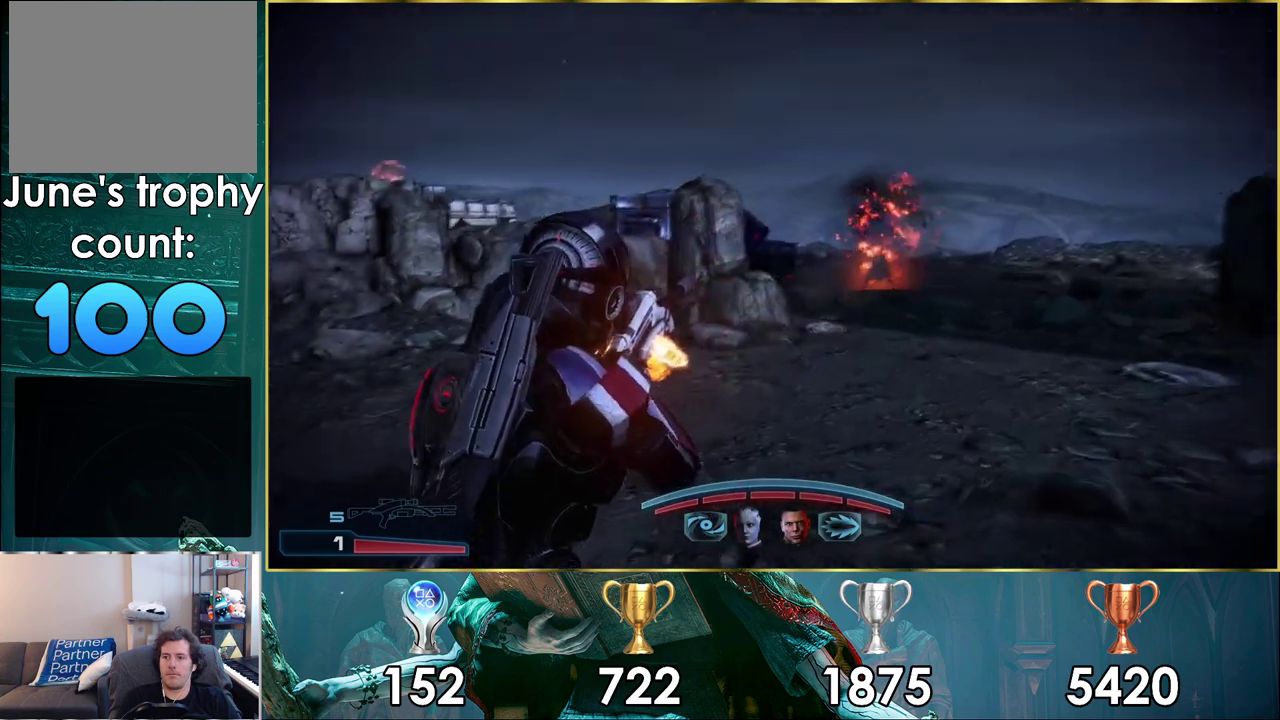
{"dt_ms": 300, "buttons": [], "left_stick": "up-right", "right_stick": "center", "events": []}
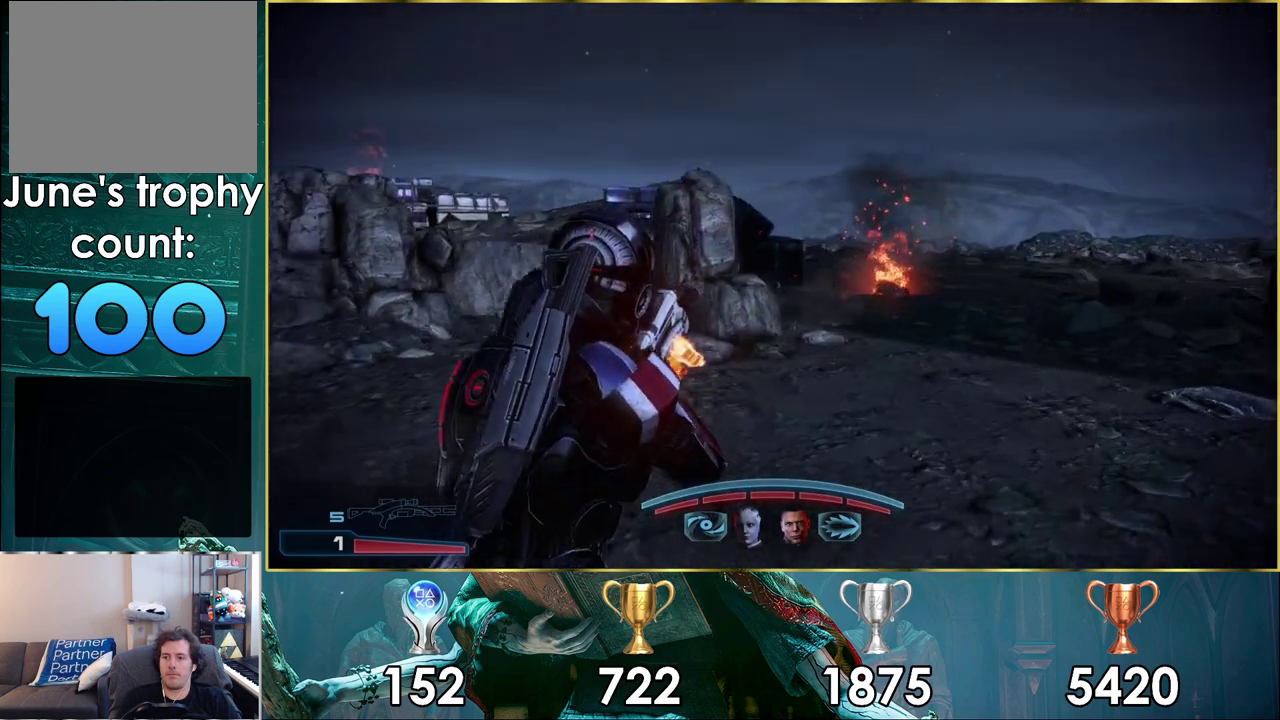
{"dt_ms": 500, "buttons": [], "left_stick": "up-right", "right_stick": "center", "events": [[233, "left_stick", "down-left"], [483, "left_stick", "up-right"]]}
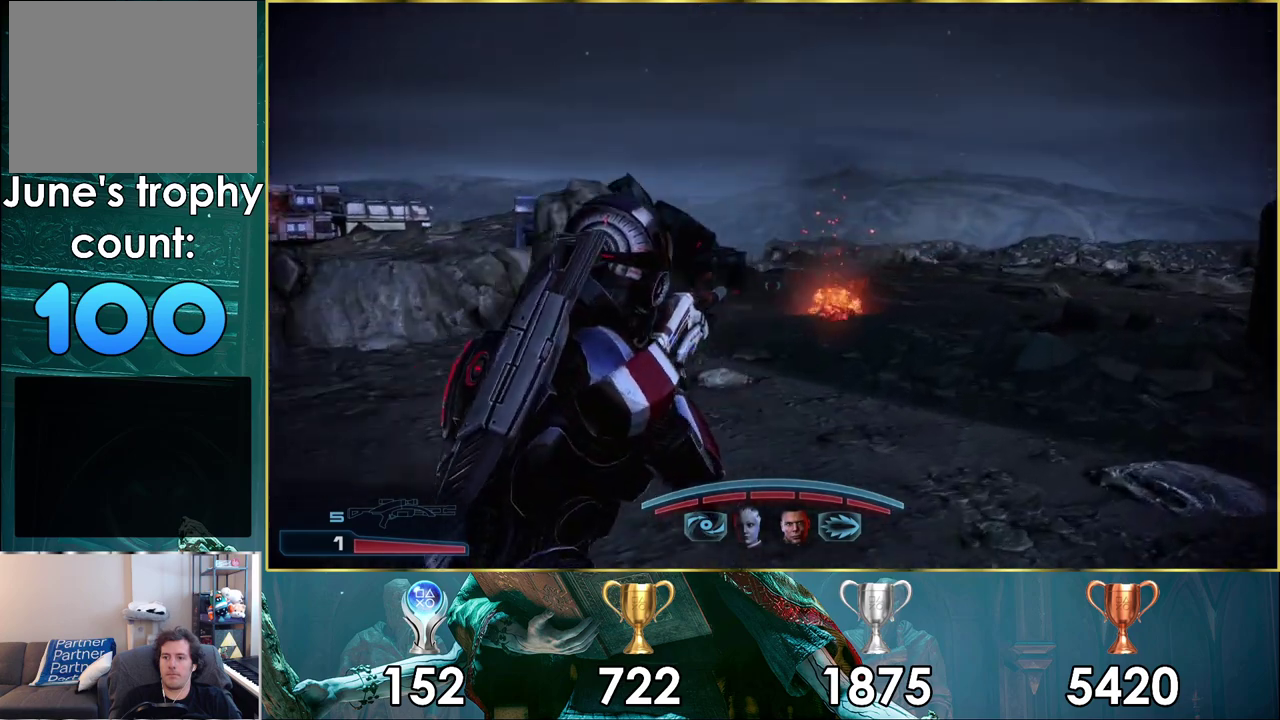
{"dt_ms": 500, "buttons": [], "left_stick": "up-right", "right_stick": "center", "events": [[250, "right_stick", "left"], [417, "right_stick", "center"]]}
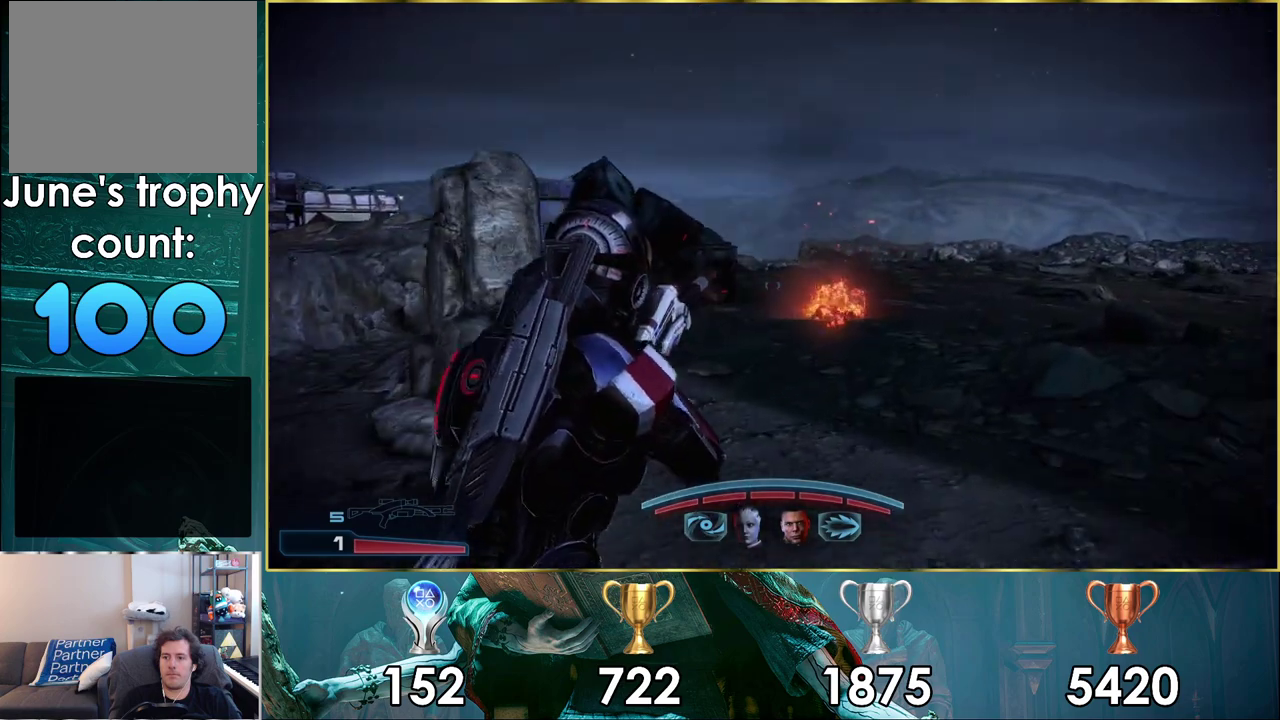
{"dt_ms": 300, "buttons": [], "left_stick": "up-right", "right_stick": "center", "events": [[83, "SQUARE", "down"], [217, "SQUARE", "up"]]}
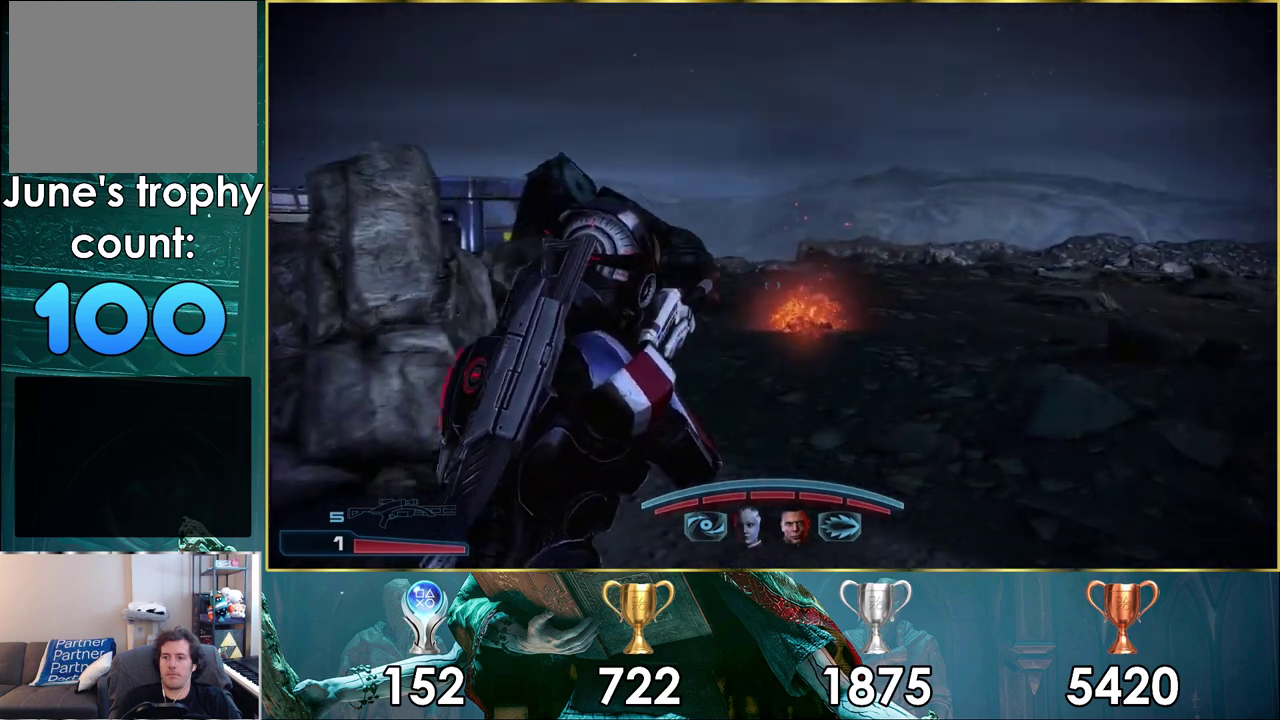
{"dt_ms": 500, "buttons": [], "left_stick": "up-right", "right_stick": "left", "events": [[233, "right_stick", "left"]]}
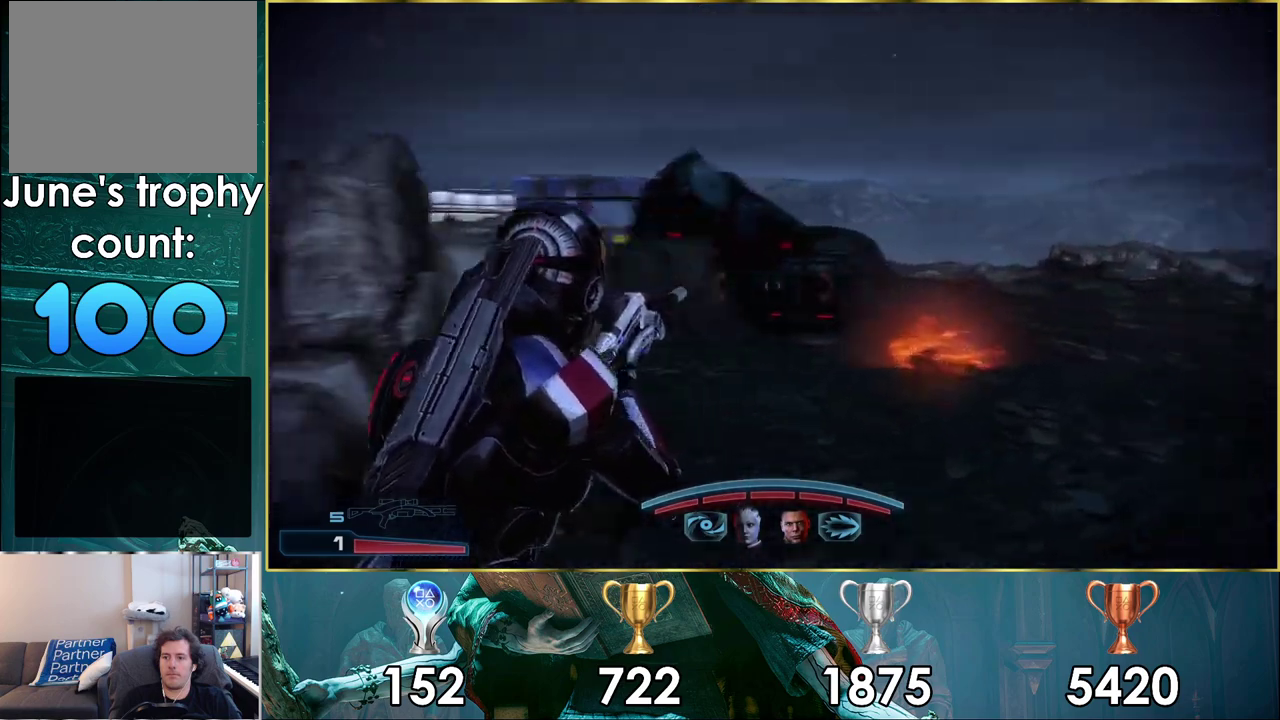
{"dt_ms": 700, "buttons": [], "left_stick": "up-right", "right_stick": "center", "events": [[17, "right_stick", "center"]]}